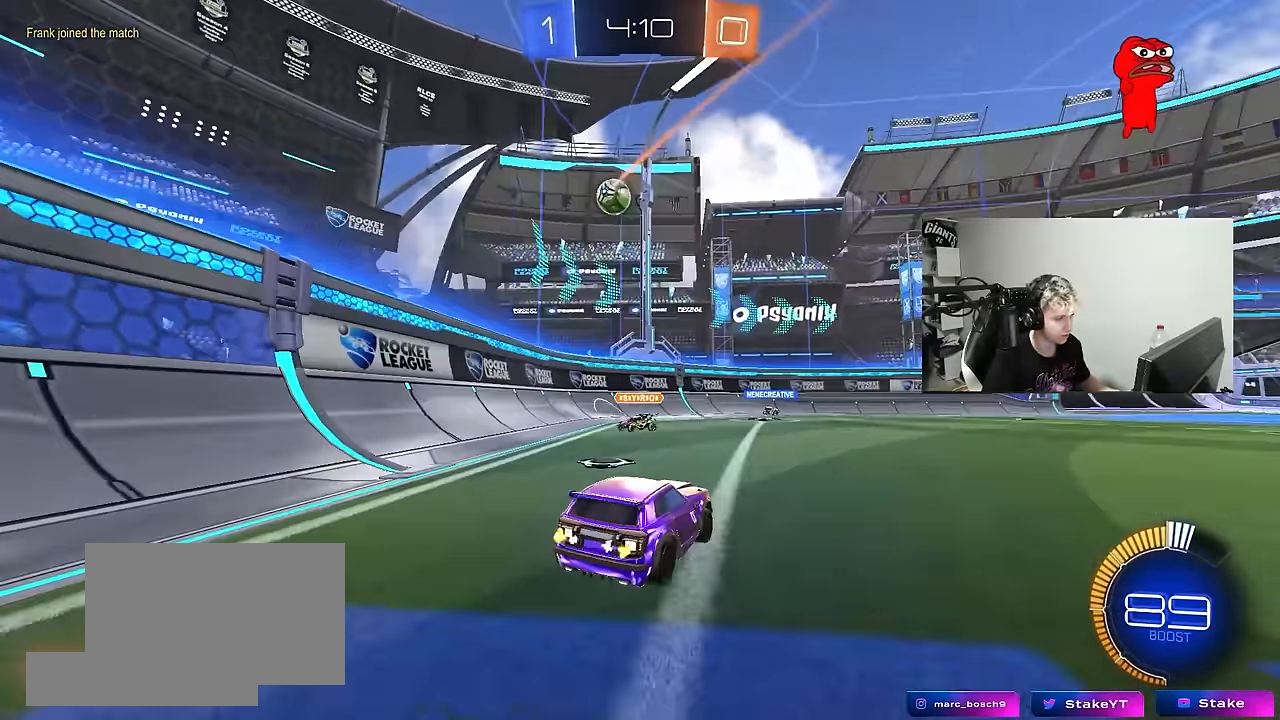
Gameplay with keyboard and mouse; each line is a JSON object with the keys and mouse buttons held at the frame after it. "events" lists presses ("down") and releases ("up") of "1", "2", "3", "4", "5", "a", "alt", "c", "caps_lock", "ctrl", "d", "e", "f", "g", "q", "r", "s", "shift", "space", "t", "tab", "v", "w", "x", "z", "mouse_left", "mouse_wheel" and "mouse_right" between this image and that frame as [ms after this image, input, new state], when the widget could be followed in between. "mouse_left", "mouse_wheel", "mouse_right" = the "left", "wheel", "right" buttons of the "mouse" list. No other keys are recorded. "wheel" means that the mouse wheel is clicked or scrolled. "mouse_move" is the direction in which the mouse moves at that frame (one of eight, or "still"), when it could be read.
{"keys": ["a", "w"], "mouse": [], "mouse_move": "still", "events": [[17, "d", "down"], [100, "d", "up"], [333, "d", "down"], [433, "d", "up"], [483, "a", "down"]]}
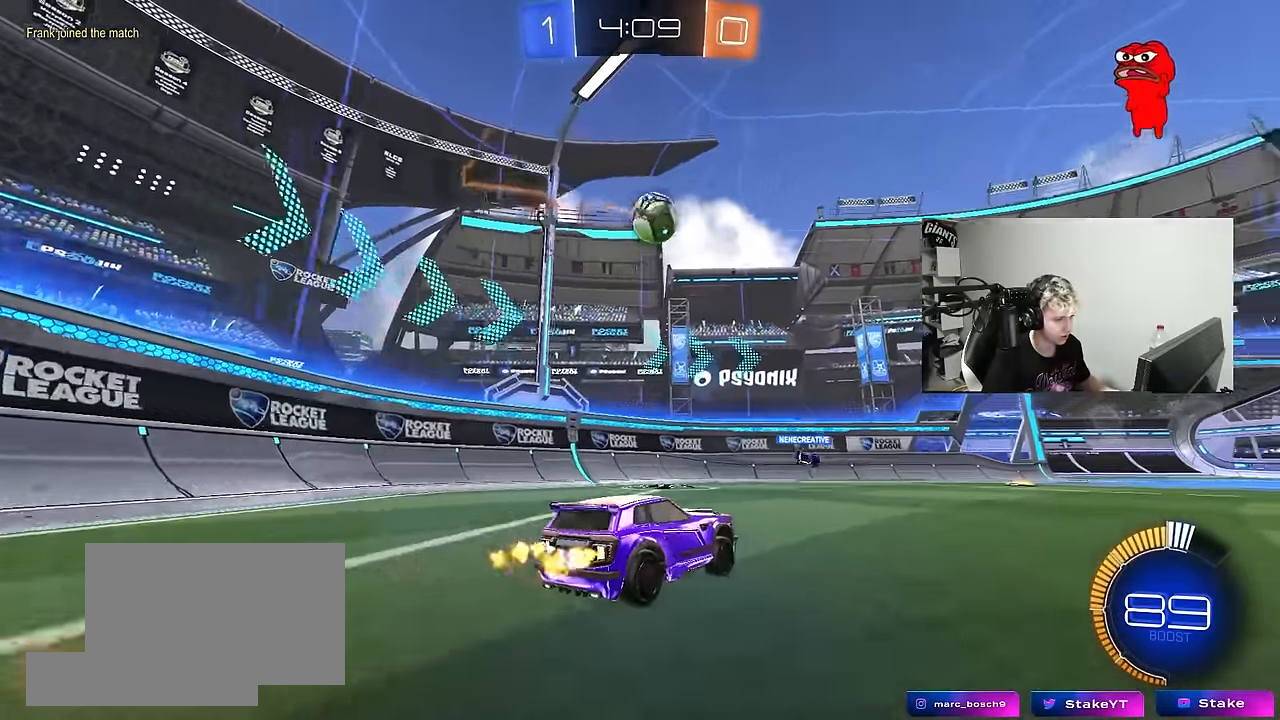
{"keys": ["d", "w"], "mouse": ["left"], "mouse_move": "still", "events": [[250, "a", "up"], [250, "mouse_left", "down"], [450, "d", "down"]]}
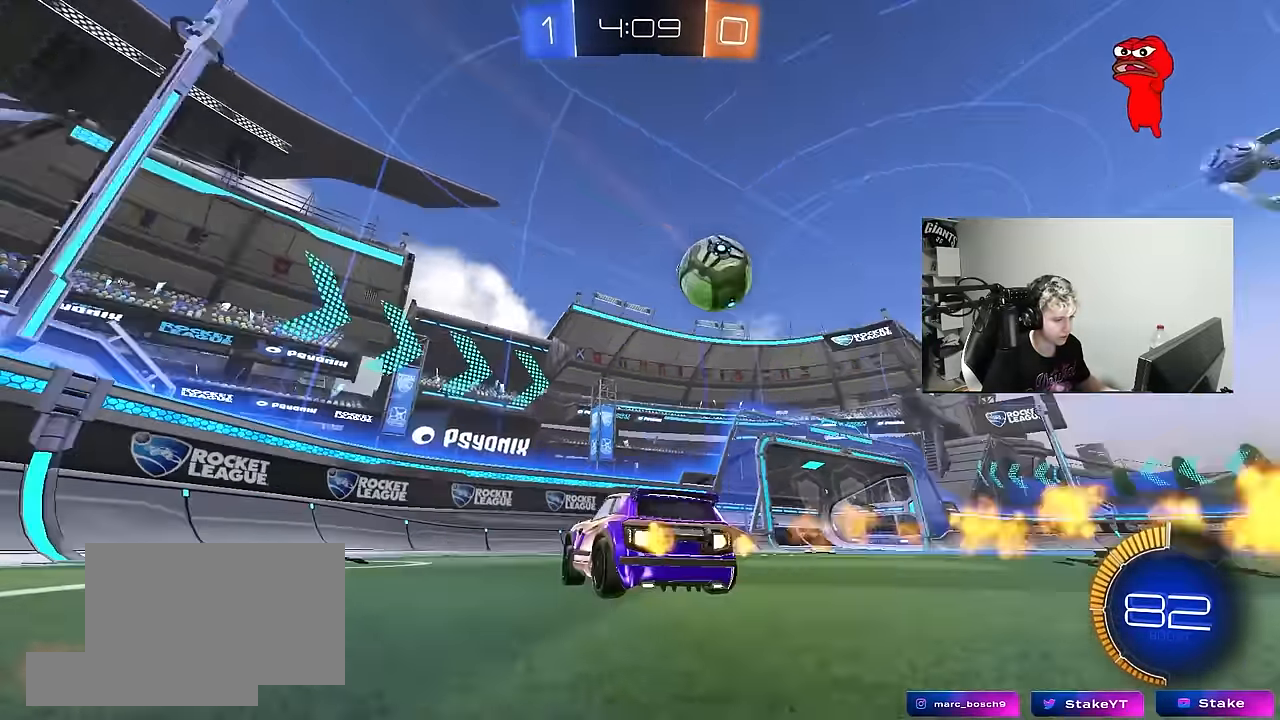
{"keys": ["d", "w"], "mouse": [], "mouse_move": "still", "events": [[33, "mouse_left", "up"], [83, "d", "up"], [467, "d", "down"]]}
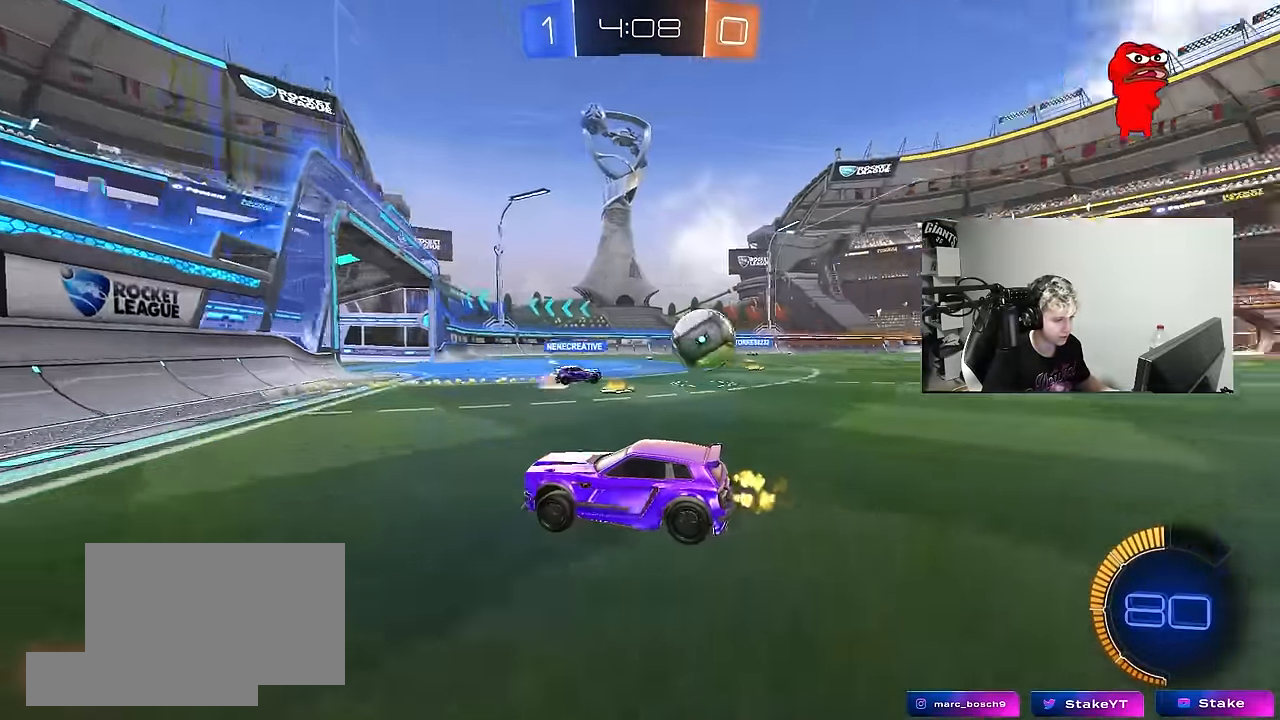
{"keys": ["d", "w"], "mouse": [], "mouse_move": "still", "events": [[200, "shift", "down"], [283, "shift", "up"]]}
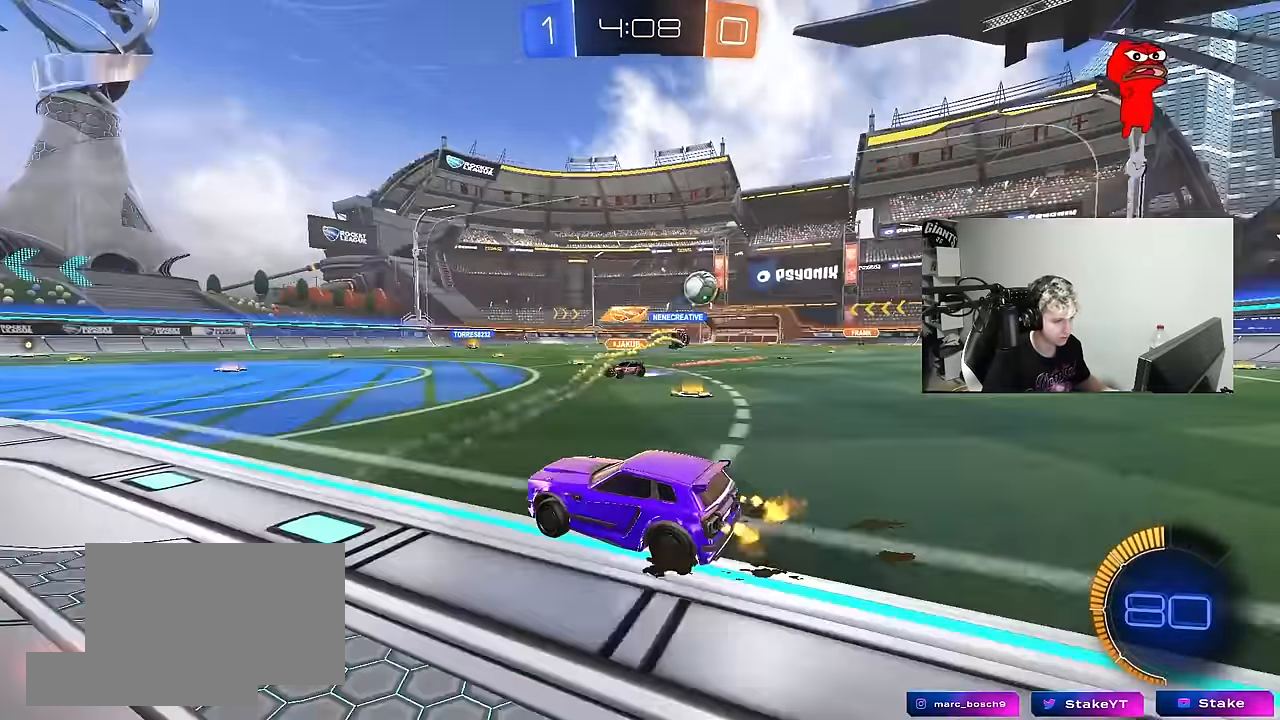
{"keys": ["d", "w"], "mouse": [], "mouse_move": "still", "events": [[67, "d", "up"], [350, "d", "down"]]}
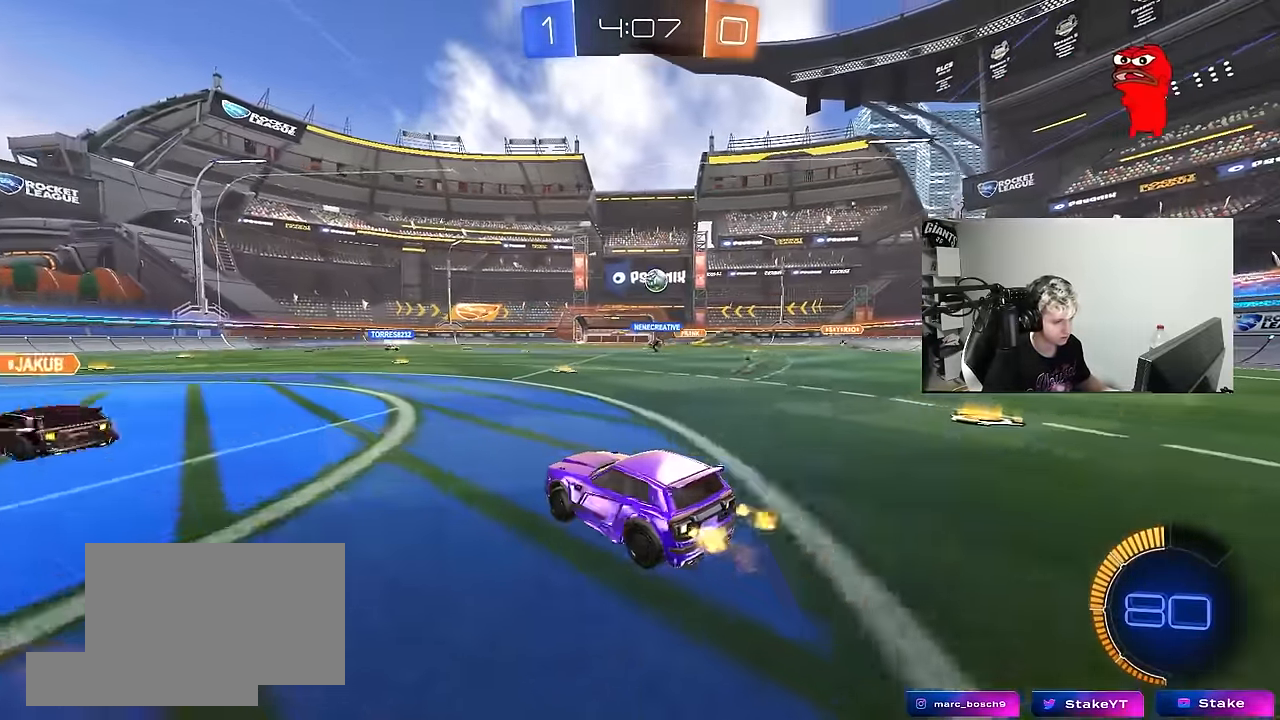
{"keys": ["d", "w"], "mouse": [], "mouse_move": "still", "events": [[33, "d", "up"], [133, "d", "down"]]}
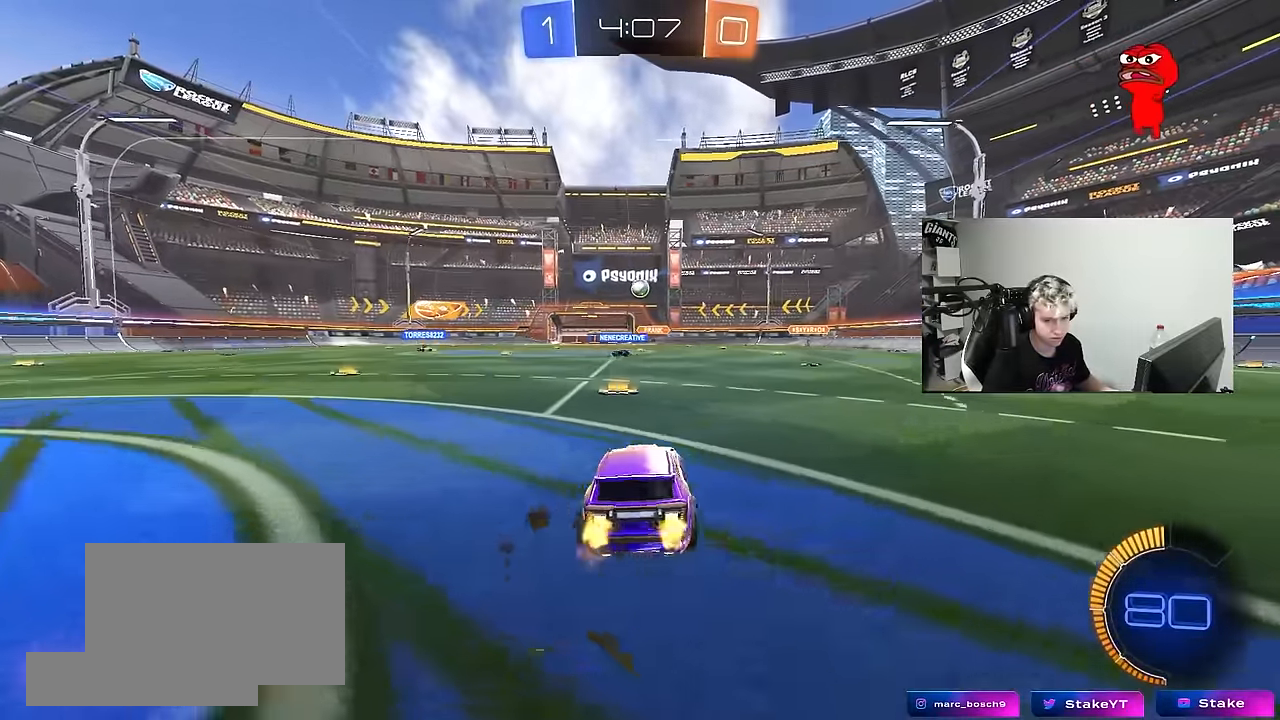
{"keys": [], "mouse": [], "mouse_move": "still", "events": [[17, "d", "up"], [50, "a", "down"], [233, "a", "up"], [283, "w", "up"]]}
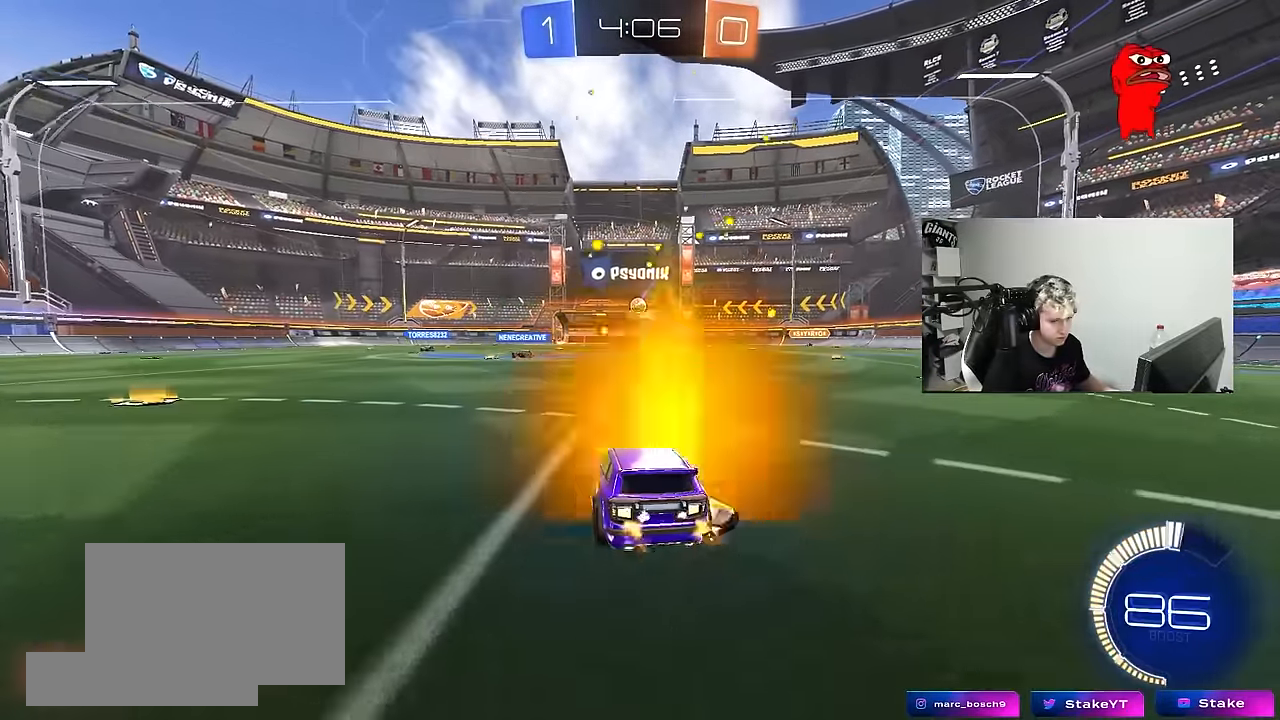
{"keys": ["a", "shift"], "mouse": [], "mouse_move": "still", "events": [[217, "w", "down"], [300, "d", "down"], [350, "a", "down"], [350, "d", "up"], [450, "shift", "down"], [450, "w", "up"]]}
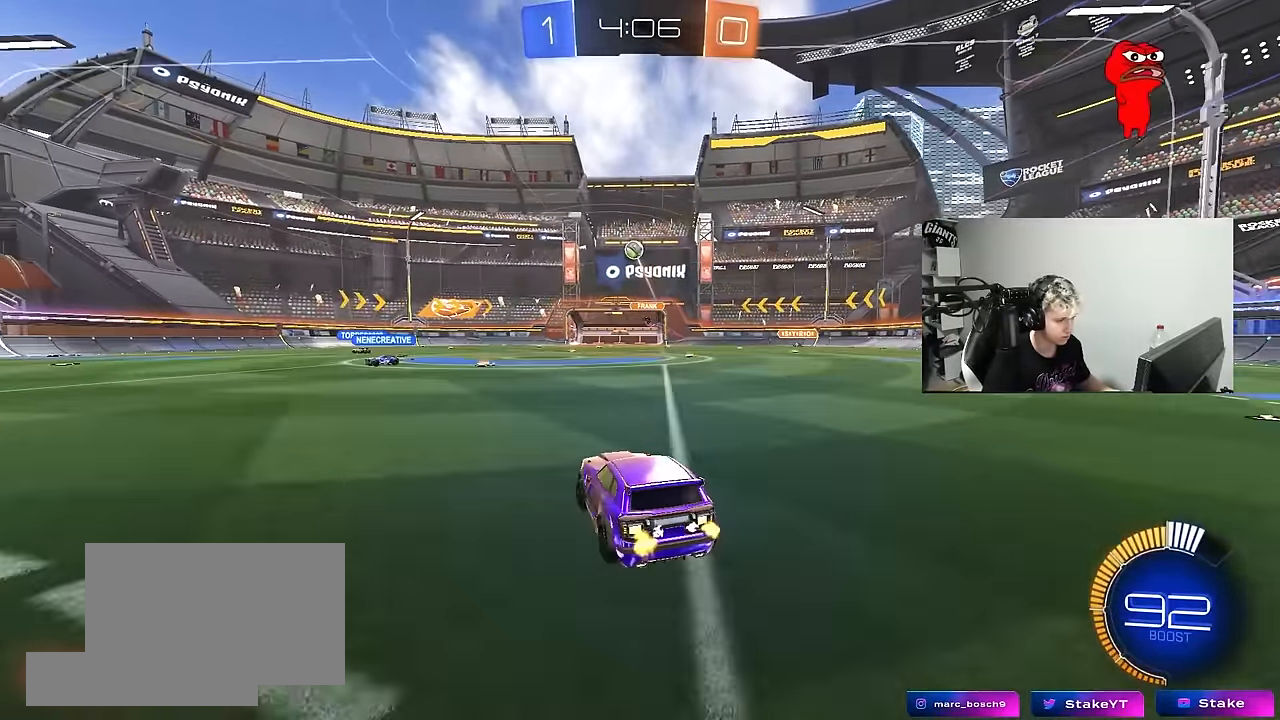
{"keys": ["d", "s"], "mouse": ["left", "right"], "mouse_move": "still", "events": [[33, "shift", "up"], [233, "a", "up"], [233, "s", "down"], [267, "d", "down"], [267, "mouse_right", "down"], [467, "mouse_left", "down"]]}
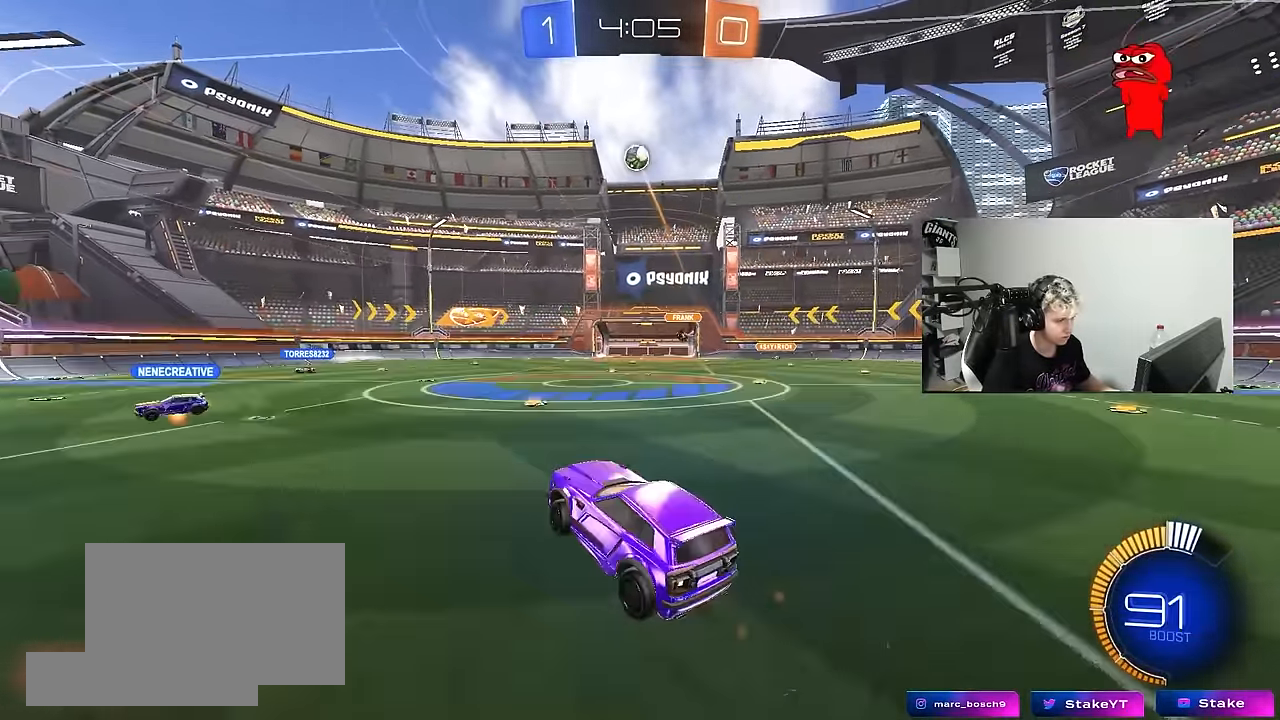
{"keys": ["w"], "mouse": ["left"], "mouse_move": "still", "events": [[17, "d", "up"], [17, "mouse_right", "up"], [17, "s", "up"], [50, "mouse_right", "down"], [100, "d", "down"], [100, "s", "down"], [200, "a", "down"], [200, "d", "up"], [200, "s", "up"], [200, "shift", "down"], [233, "mouse_right", "up"], [283, "shift", "up"], [333, "w", "down"], [483, "a", "up"]]}
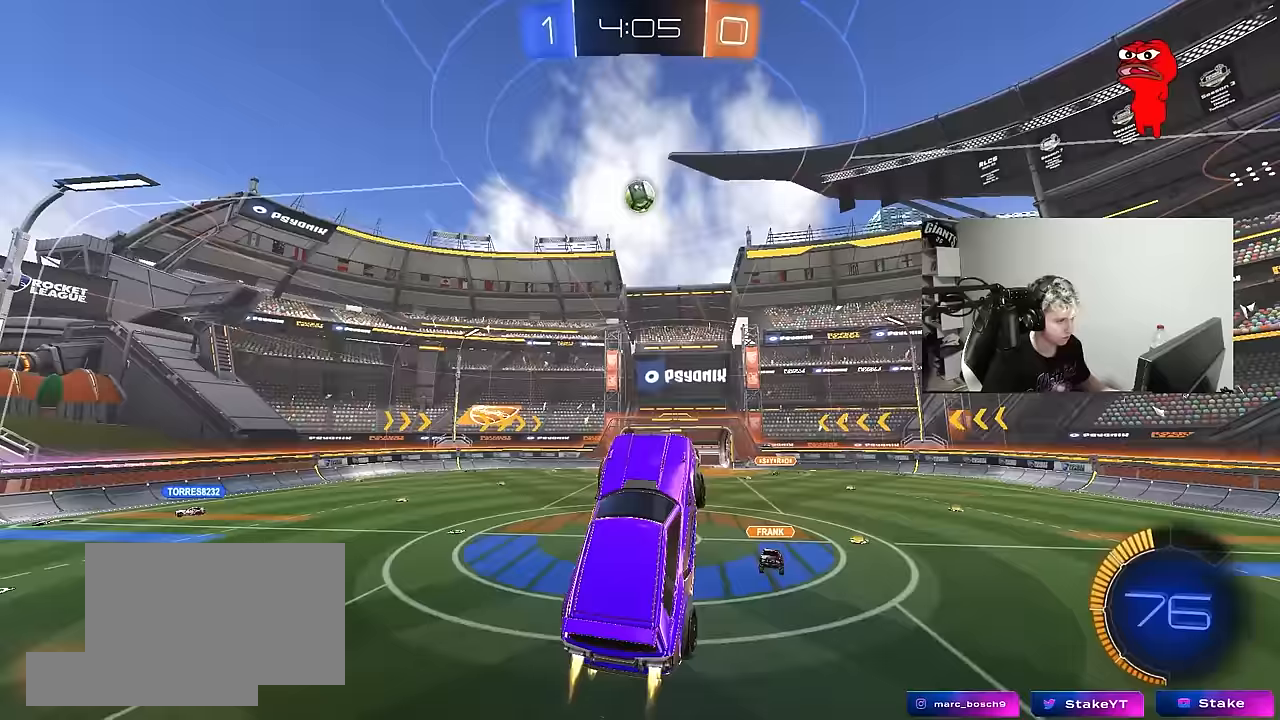
{"keys": ["a", "s"], "mouse": ["left"], "mouse_move": "still", "events": [[17, "w", "up"], [167, "d", "down"], [250, "w", "down"], [300, "a", "down"], [300, "d", "up"], [350, "w", "up"], [450, "s", "down"]]}
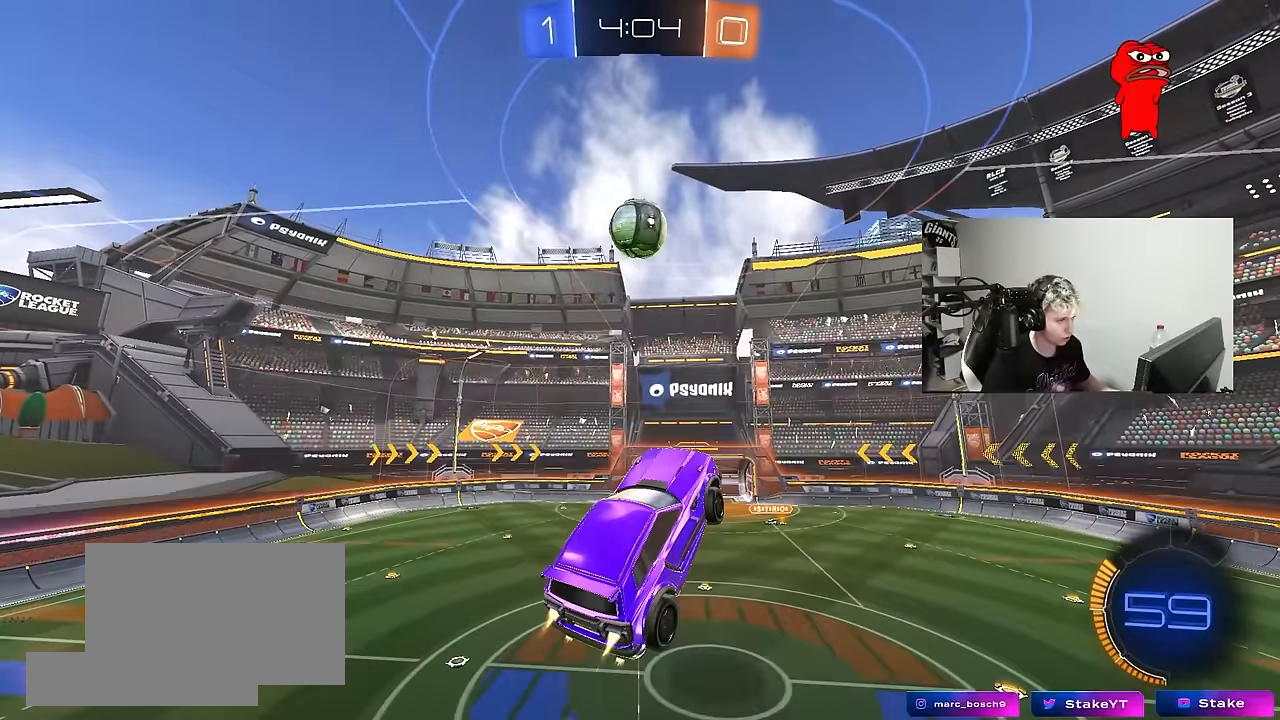
{"keys": ["a", "shift"], "mouse": [], "mouse_move": "still", "events": [[133, "a", "up"], [133, "d", "down"], [133, "mouse_left", "up"], [183, "d", "up"], [233, "s", "up"], [267, "a", "down"], [267, "shift", "down"], [317, "w", "down"], [467, "w", "up"]]}
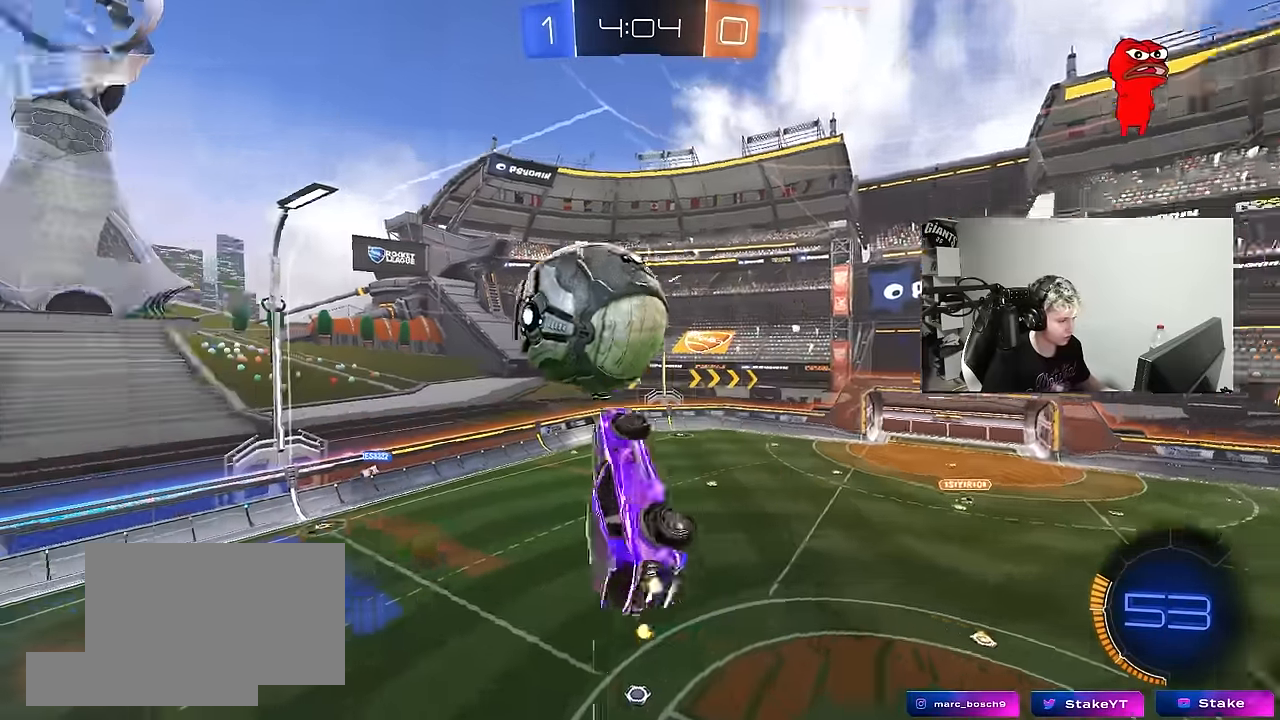
{"keys": ["a", "shift"], "mouse": [], "mouse_move": "still", "events": [[100, "s", "down"], [150, "shift", "up"], [200, "shift", "down"], [250, "s", "up"]]}
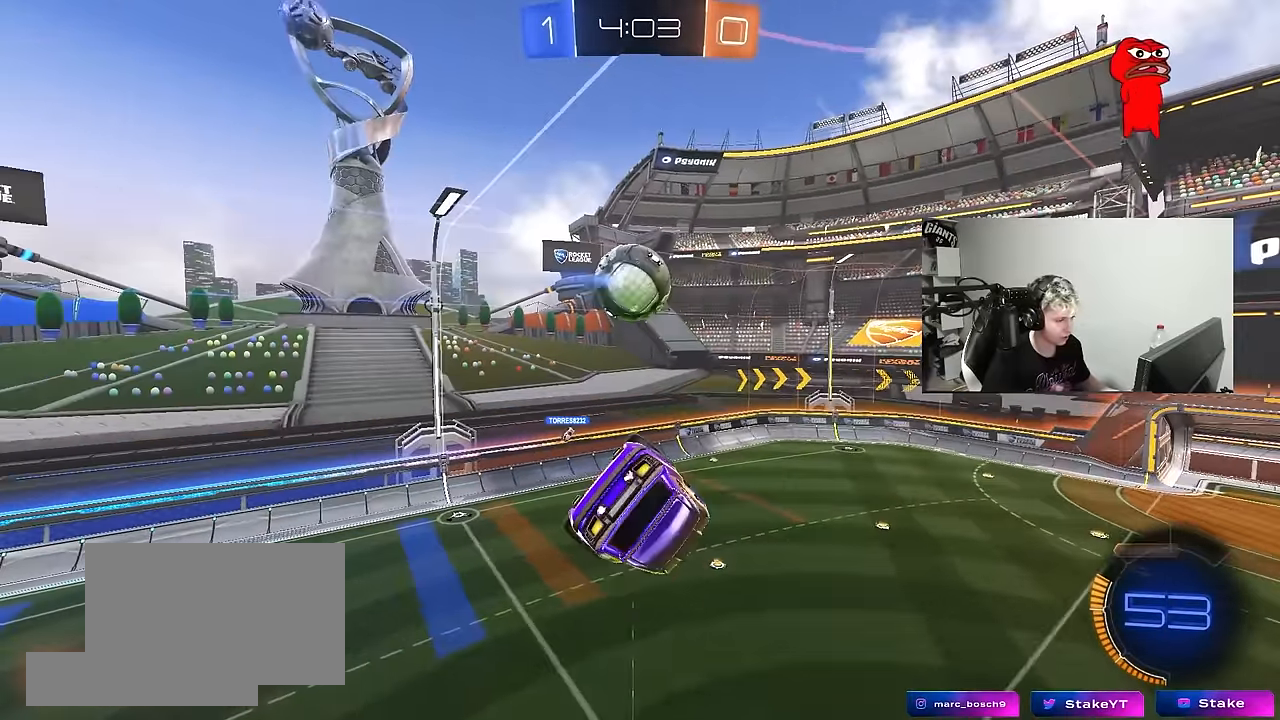
{"keys": ["a", "w"], "mouse": ["left"], "mouse_move": "still", "events": [[167, "s", "down"], [217, "d", "down"], [267, "a", "up"], [267, "mouse_left", "down"], [267, "s", "up"], [267, "shift", "up"], [350, "d", "up"], [400, "w", "down"], [450, "a", "down"]]}
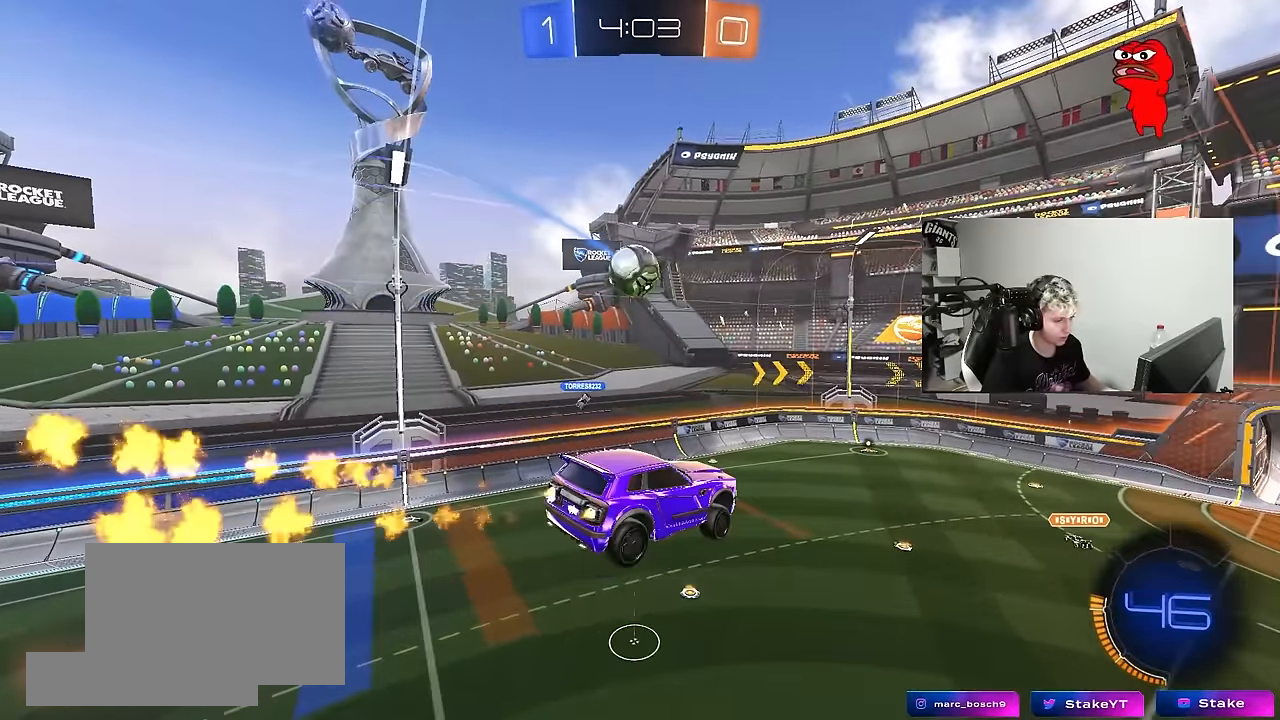
{"keys": ["s"], "mouse": [], "mouse_move": "still", "events": [[83, "a", "up"], [133, "w", "up"], [267, "s", "down"], [367, "d", "down"], [417, "mouse_left", "up"], [467, "d", "up"]]}
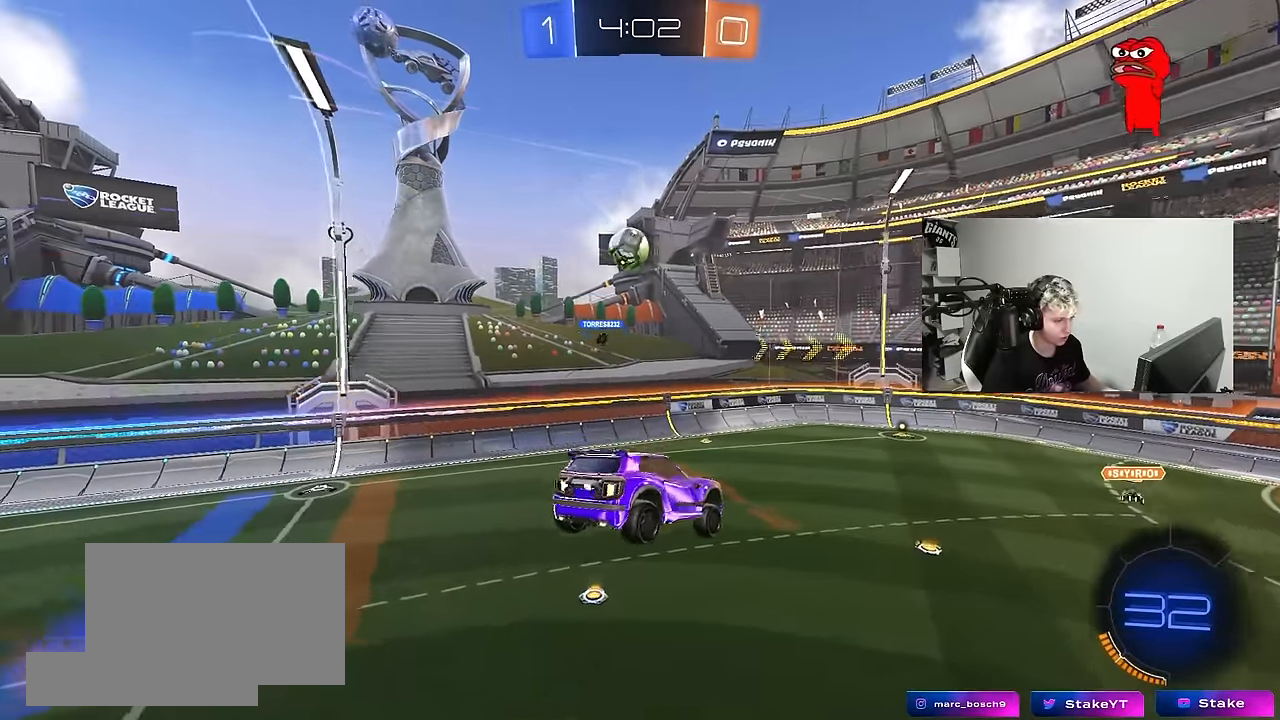
{"keys": ["w"], "mouse": [], "mouse_move": "still", "events": [[17, "a", "down"], [17, "s", "up"], [100, "a", "up"], [483, "w", "down"]]}
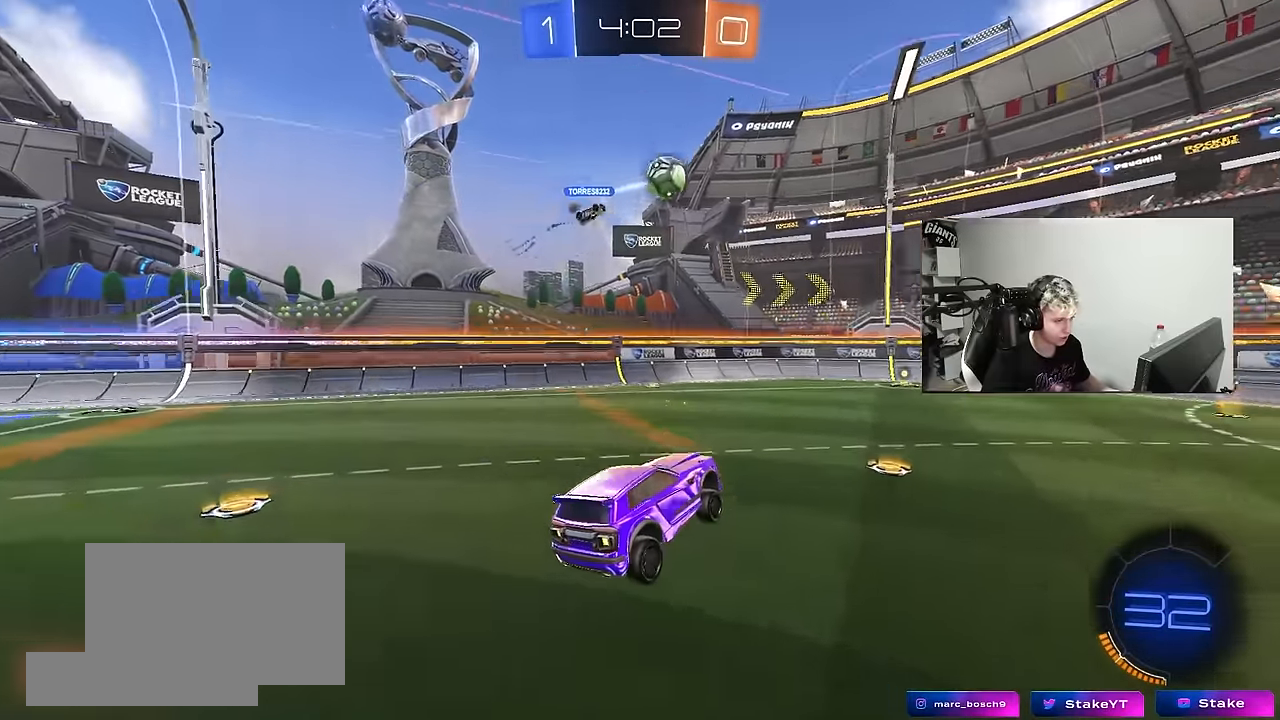
{"keys": ["d", "w"], "mouse": [], "mouse_move": "still", "events": [[17, "mouse_left", "down"], [167, "a", "down"], [217, "space", "down"], [300, "a", "up"], [350, "space", "up"], [450, "d", "down"], [500, "mouse_left", "up"]]}
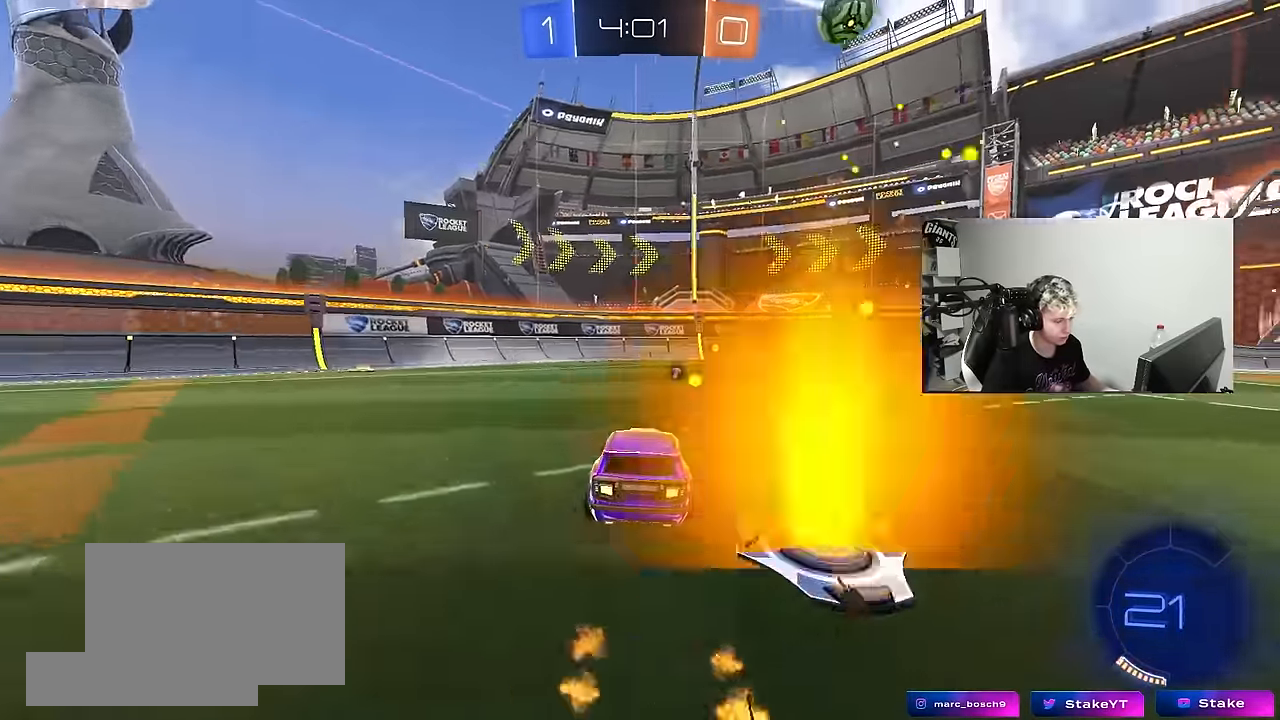
{"keys": ["w"], "mouse": [], "mouse_move": "still", "events": [[33, "d", "up"], [133, "mouse_left", "down"], [183, "d", "down"], [267, "space", "down"], [317, "d", "up"], [317, "mouse_left", "up"], [467, "space", "up"]]}
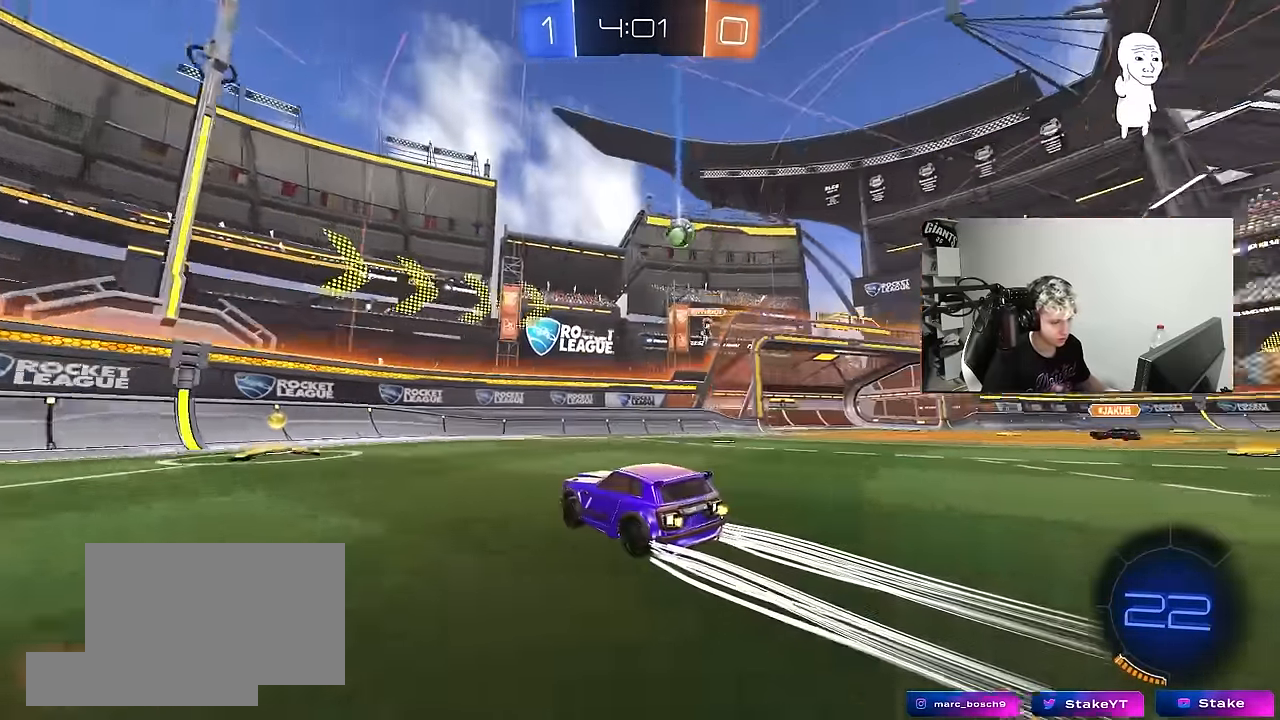
{"keys": ["a", "w"], "mouse": [], "mouse_move": "still", "events": [[100, "a", "down"], [150, "shift", "down"], [250, "shift", "up"]]}
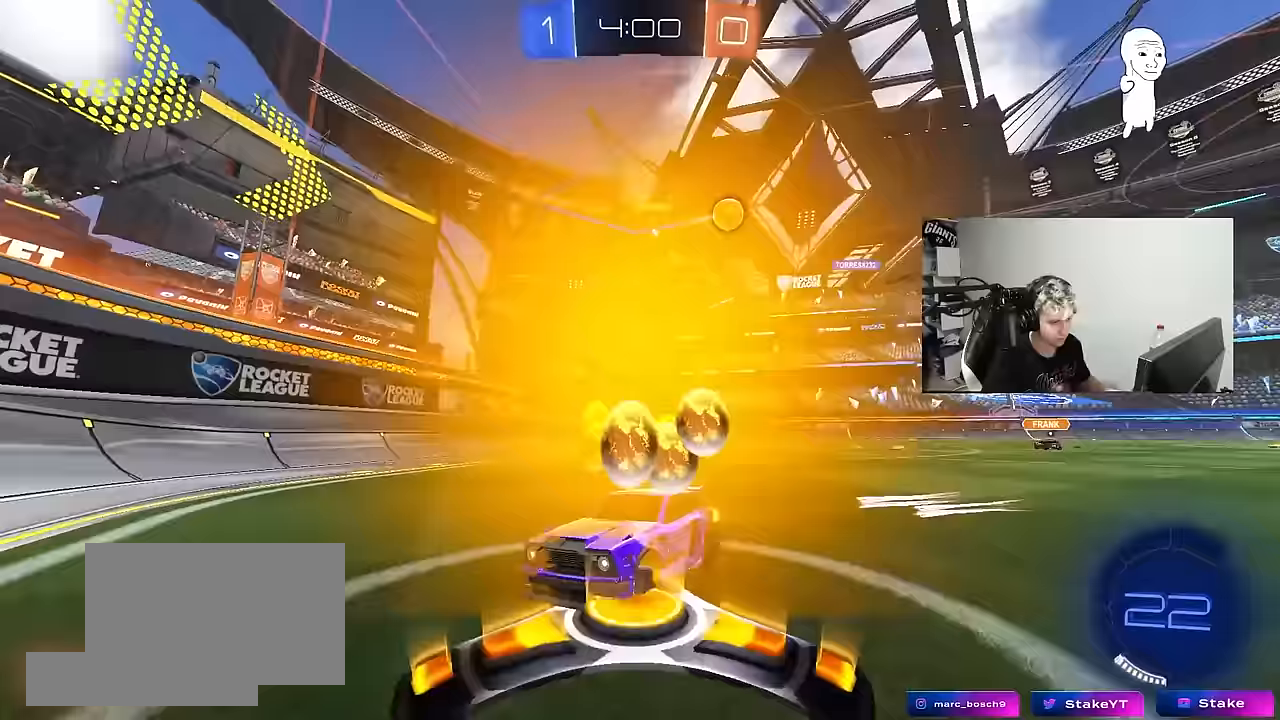
{"keys": ["a", "w"], "mouse": [], "mouse_move": "still", "events": [[217, "shift", "down"], [300, "shift", "up"]]}
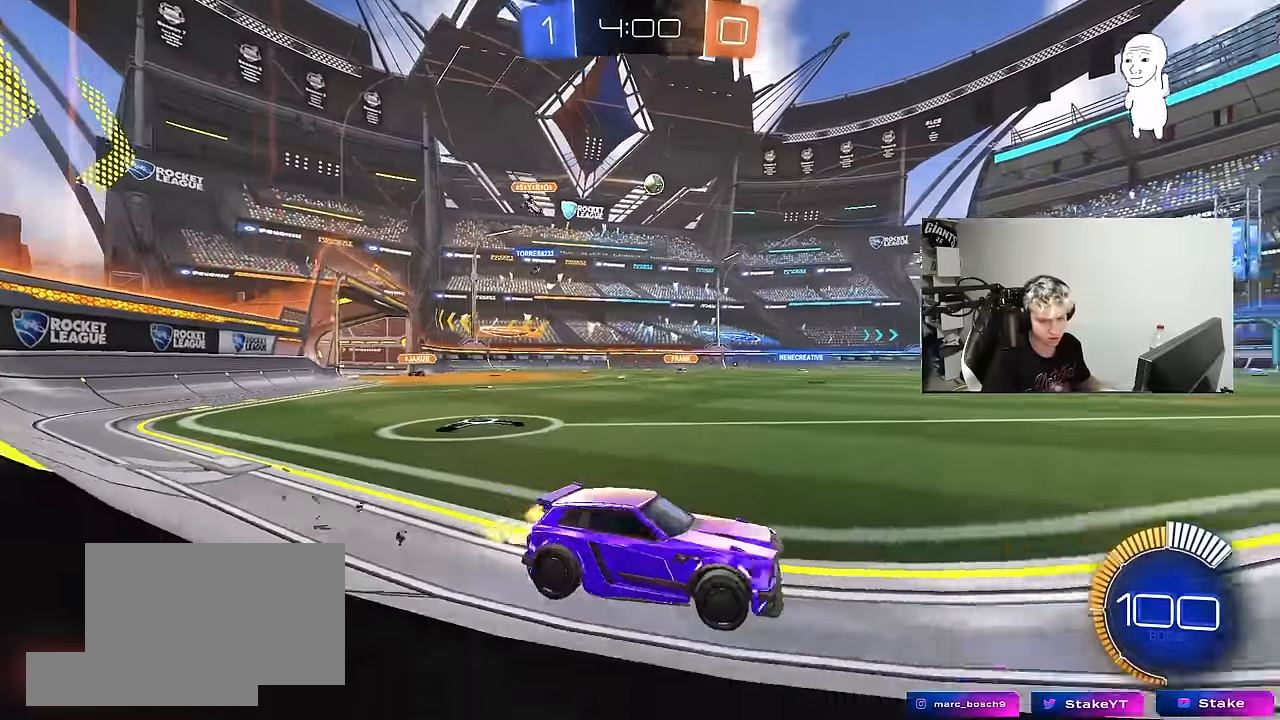
{"keys": ["a", "s", "shift"], "mouse": ["left", "right"], "mouse_move": "still", "events": [[33, "mouse_left", "down"], [167, "mouse_right", "down"], [233, "shift", "down"], [267, "mouse_right", "up"], [317, "mouse_right", "down"], [317, "s", "down"], [367, "w", "up"]]}
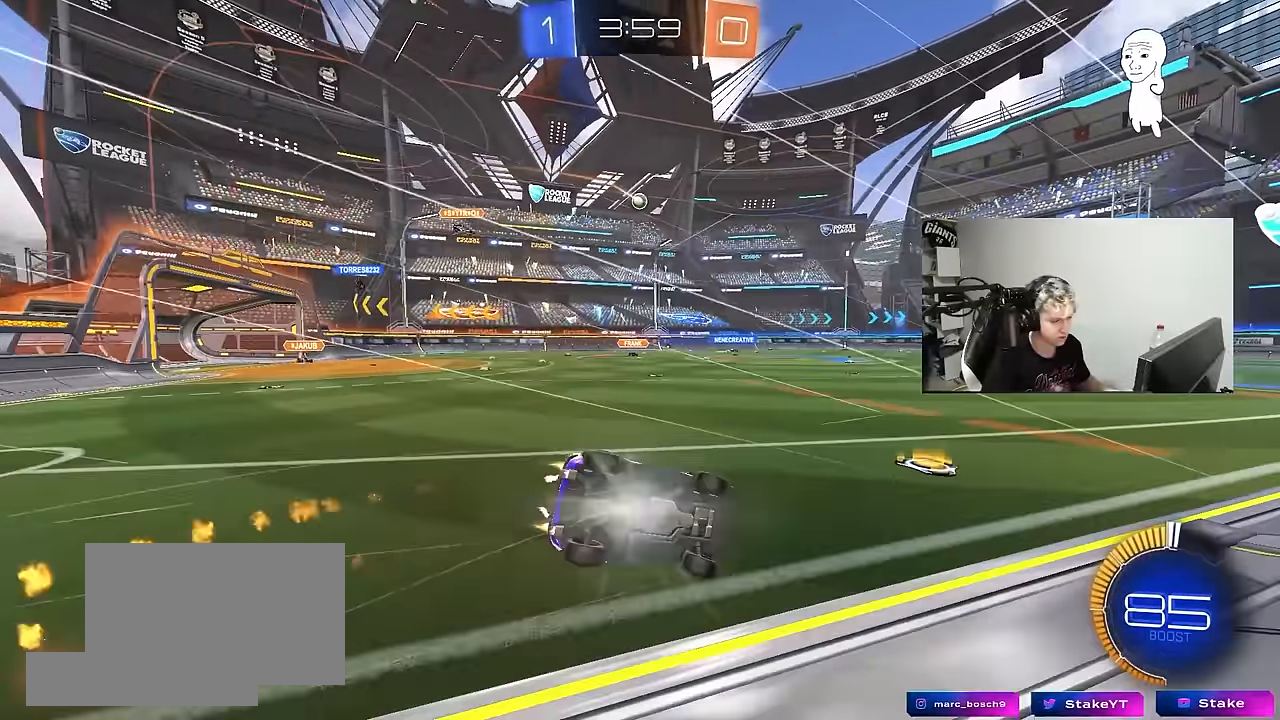
{"keys": ["a", "s", "shift"], "mouse": [], "mouse_move": "still", "events": [[17, "mouse_right", "up"], [150, "mouse_left", "up"], [200, "s", "up"], [283, "s", "down"]]}
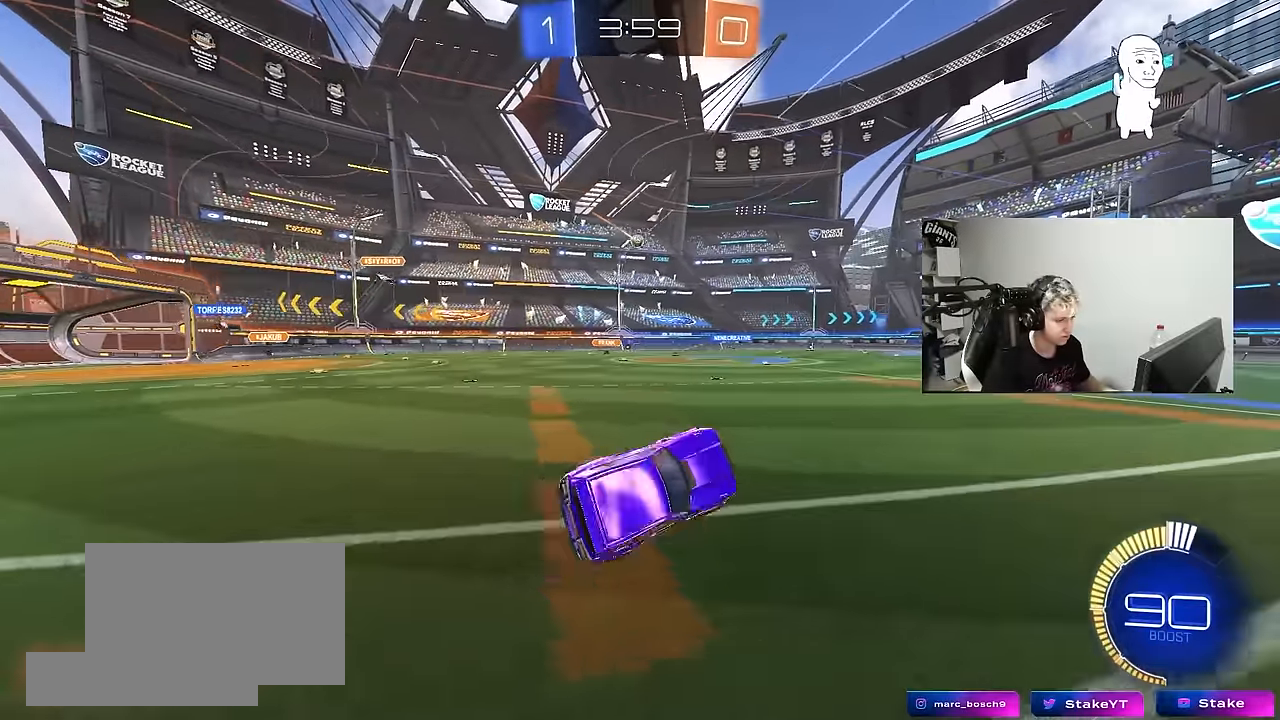
{"keys": ["a", "w"], "mouse": [], "mouse_move": "still", "events": [[17, "shift", "up"], [67, "a", "up"], [67, "s", "up"], [300, "w", "down"], [500, "a", "down"]]}
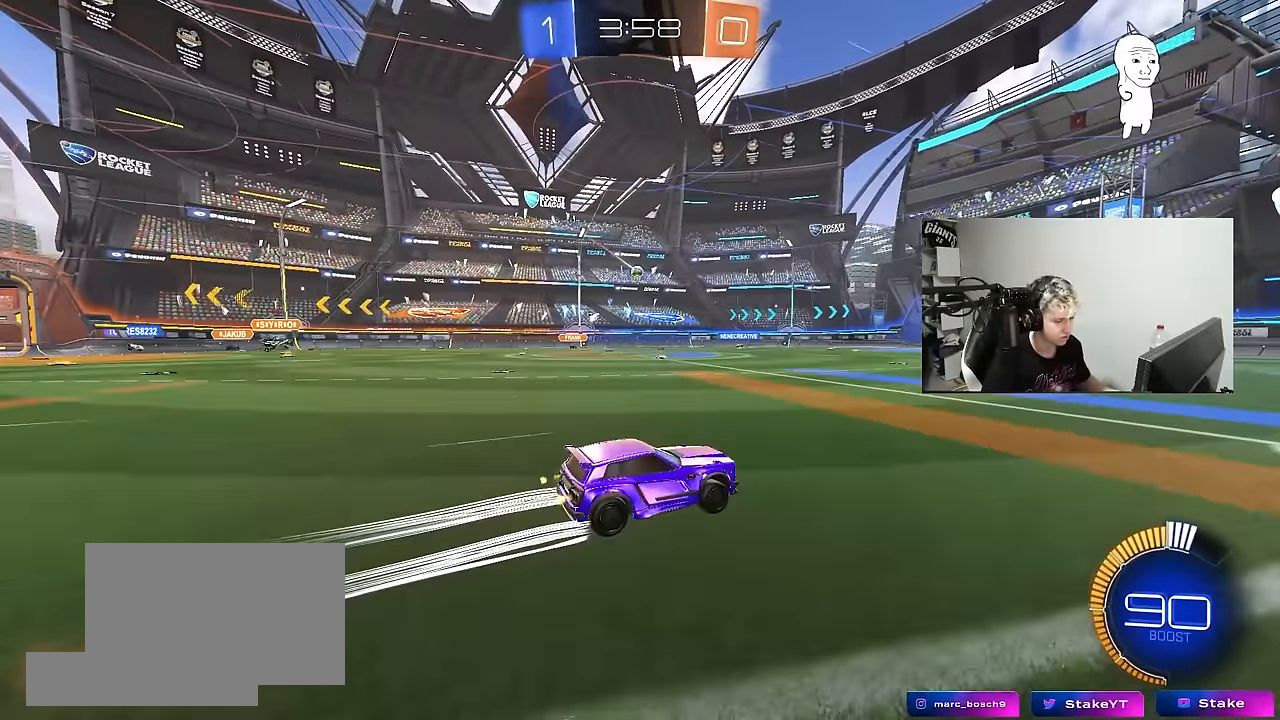
{"keys": ["w"], "mouse": [], "mouse_move": "still", "events": [[83, "a", "up"]]}
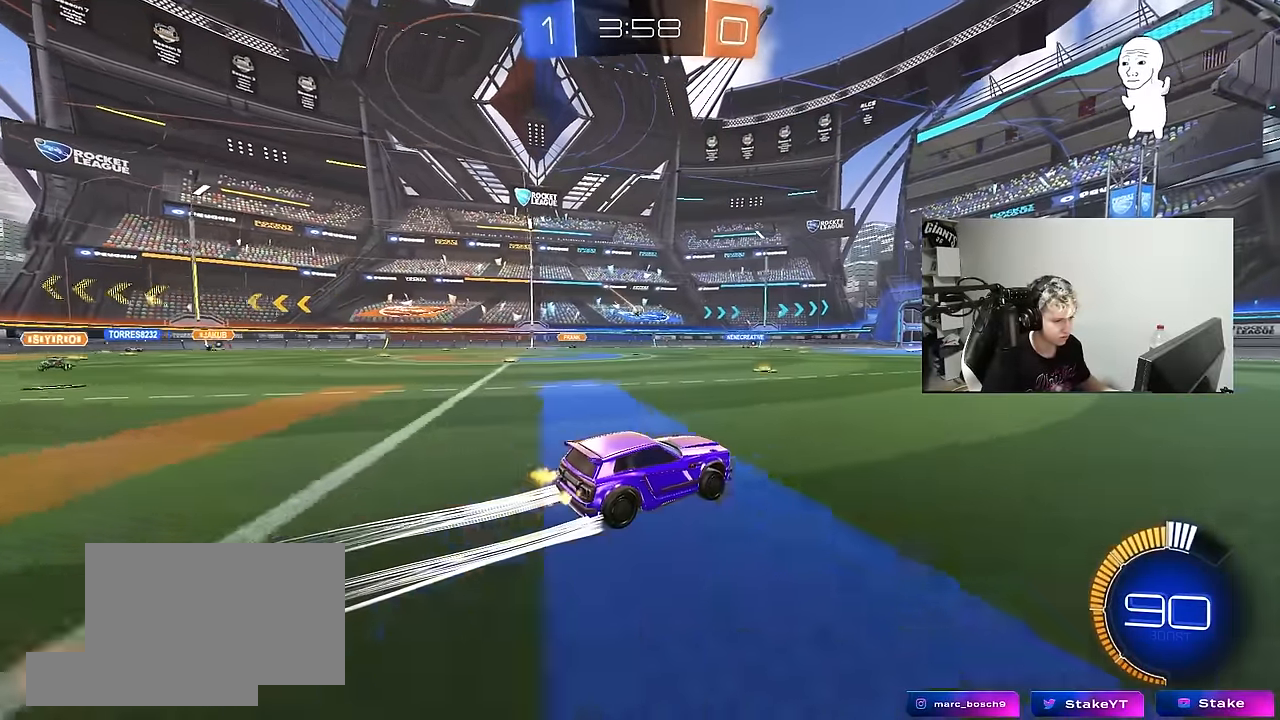
{"keys": ["w"], "mouse": [], "mouse_move": "still", "events": [[283, "a", "down"], [433, "a", "up"]]}
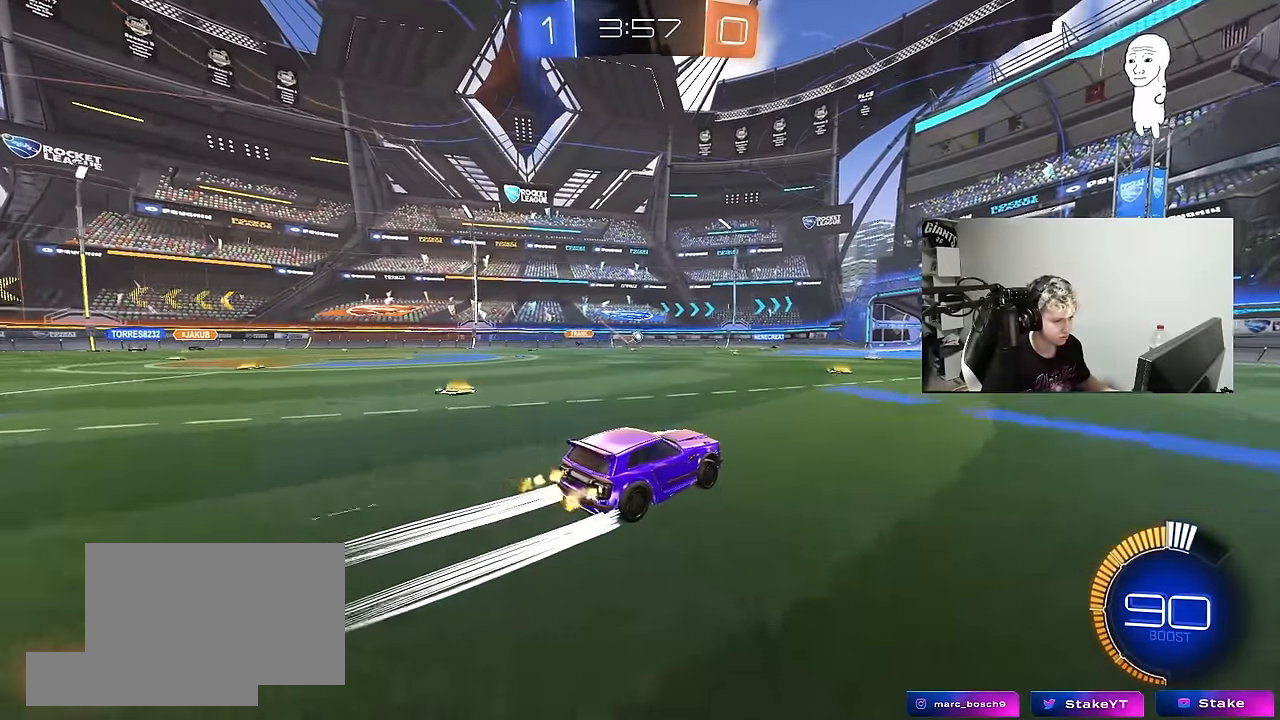
{"keys": ["w"], "mouse": [], "mouse_move": "still", "events": []}
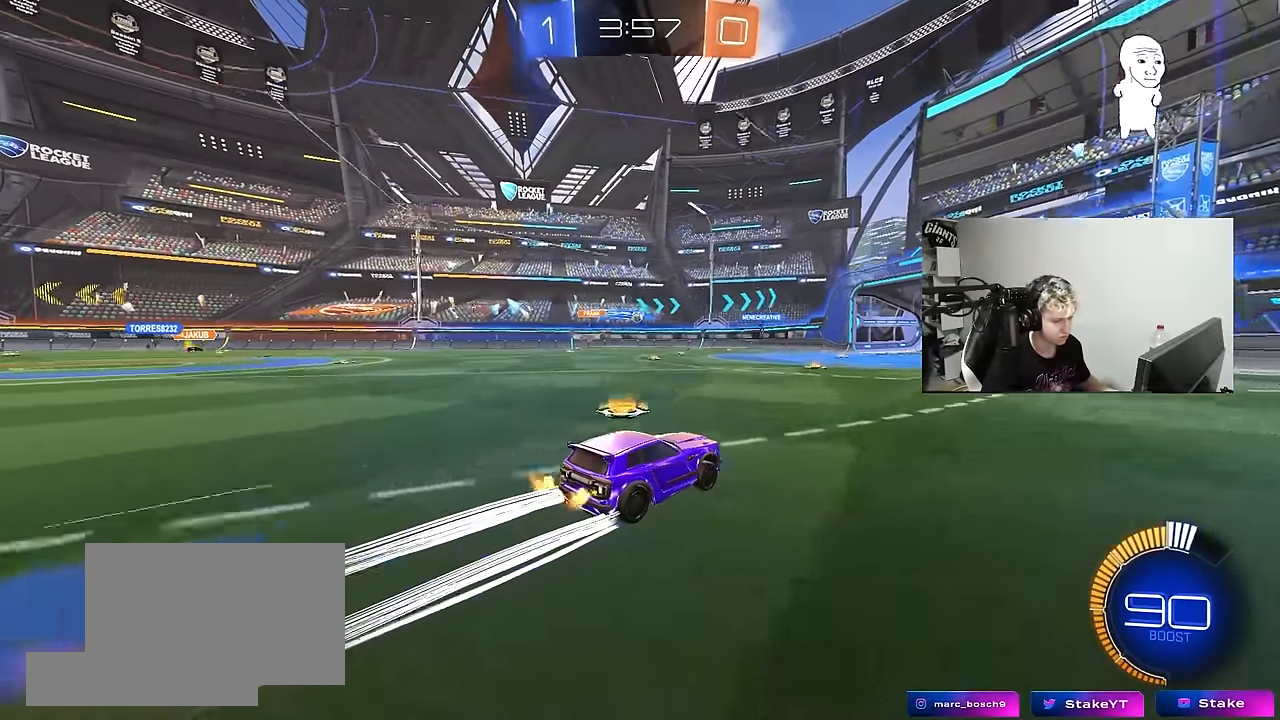
{"keys": ["w"], "mouse": [], "mouse_move": "still", "events": [[267, "d", "down"], [417, "d", "up"]]}
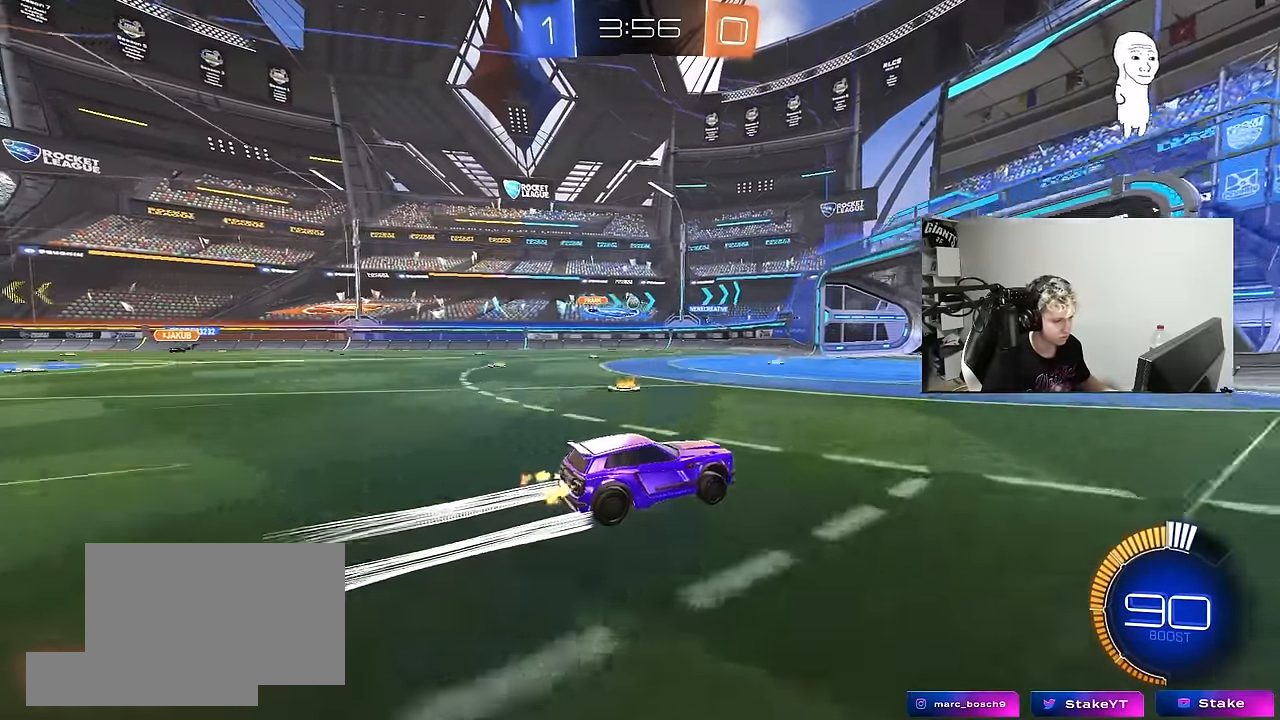
{"keys": ["w"], "mouse": [], "mouse_move": "still", "events": [[100, "a", "down"], [250, "a", "up"]]}
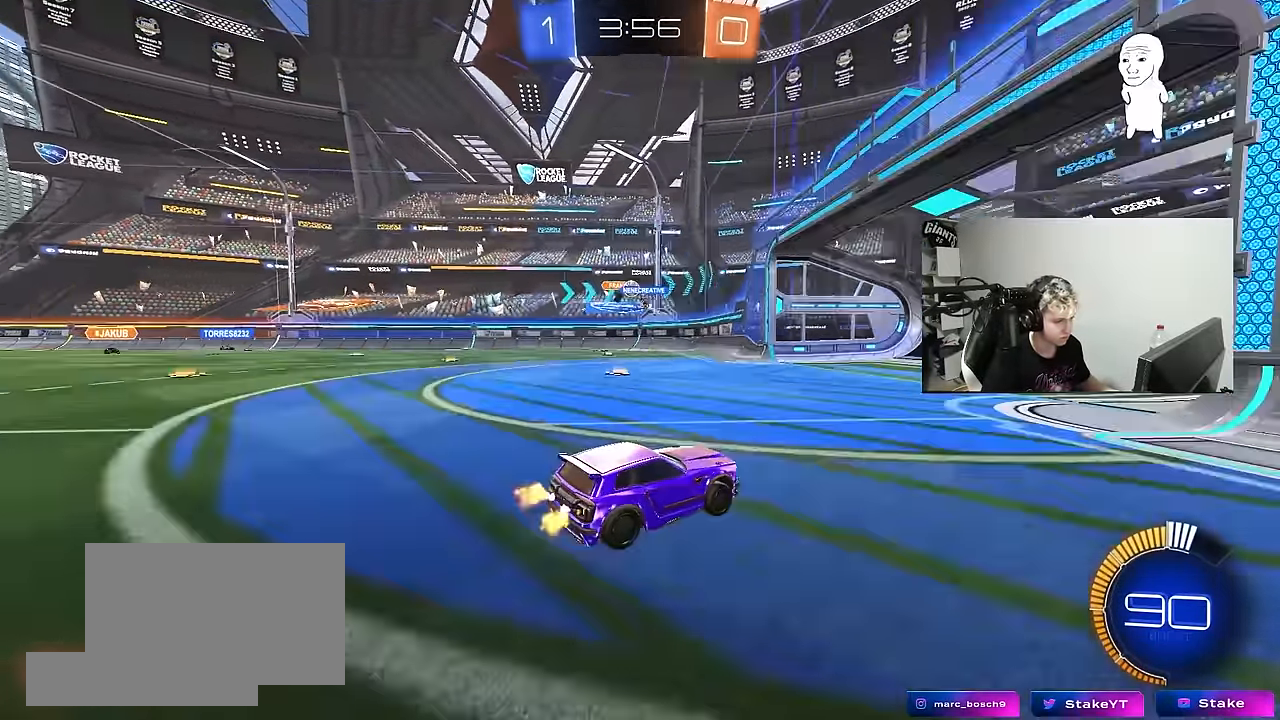
{"keys": ["d"], "mouse": [], "mouse_move": "still", "events": [[17, "a", "down"], [67, "shift", "down"], [67, "w", "up"], [217, "shift", "up"], [250, "s", "down"], [450, "s", "up"], [500, "a", "up"], [500, "d", "down"]]}
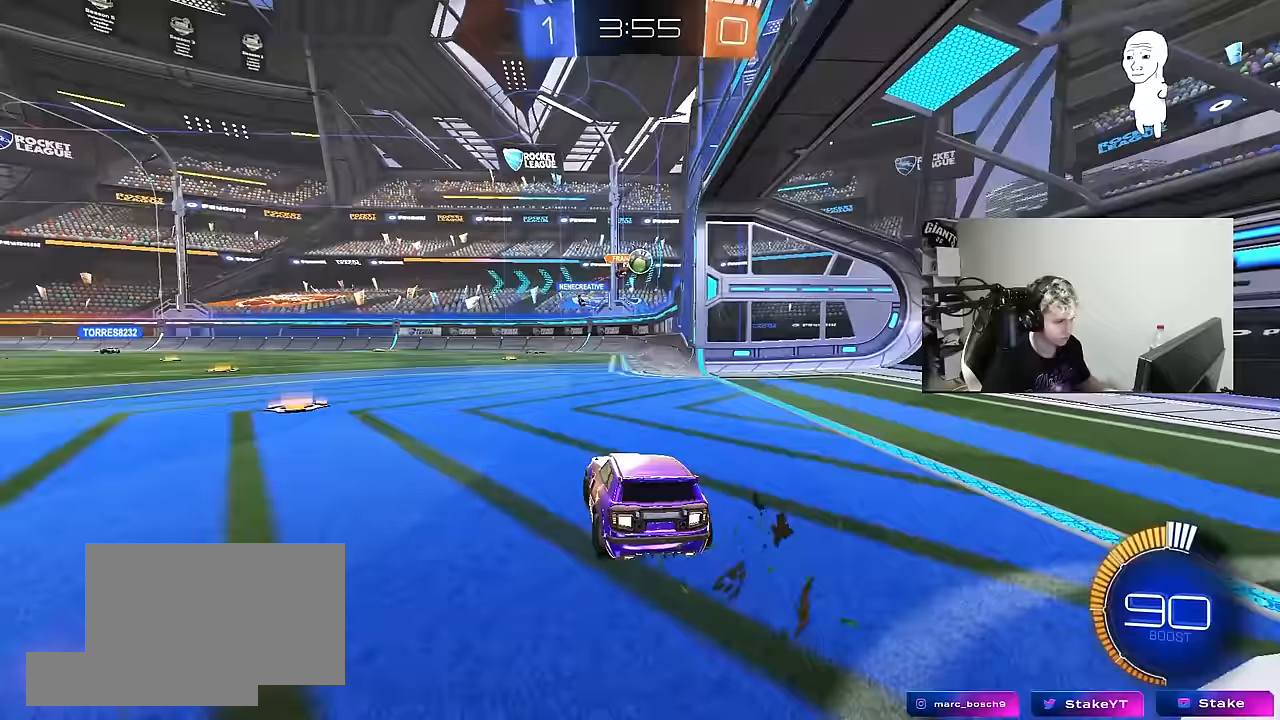
{"keys": ["a", "s"], "mouse": ["left", "right"], "mouse_move": "down-left", "events": [[83, "w", "down"], [183, "d", "up"], [183, "mouse_left", "down"], [317, "d", "down"], [367, "d", "up"], [367, "w", "up"], [417, "a", "down"], [417, "mouse_right", "down"], [467, "a", "up"], [500, "a", "down"], [500, "s", "down"]]}